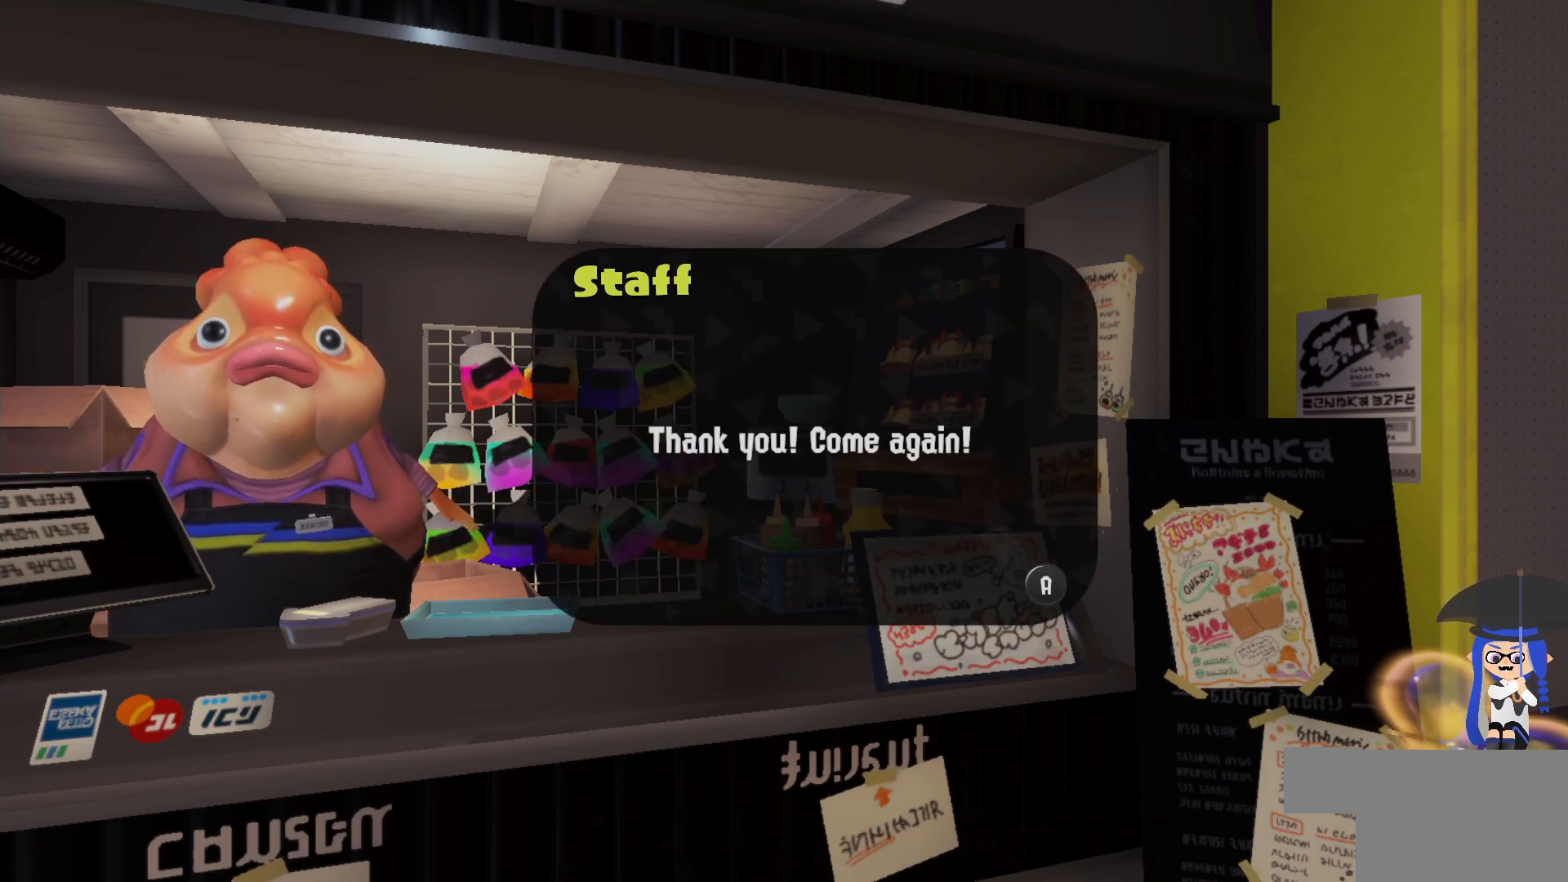
Gameplay with a controller (Nintendo layout); each line is a JSON object with the inputs held at the frame after it (dt_ms = milliseconds from this image to that frame). "events" lists button and stick changes between this image and that frame as [ms after this image, input, new state], when the widget could be followed in between. Not read: DPAD_LEFT L1 L3 R2 R3.
{"dt_ms": 500, "buttons": [], "left_stick": "center", "right_stick": "center", "events": [[217, "A", "down"], [433, "A", "up"]]}
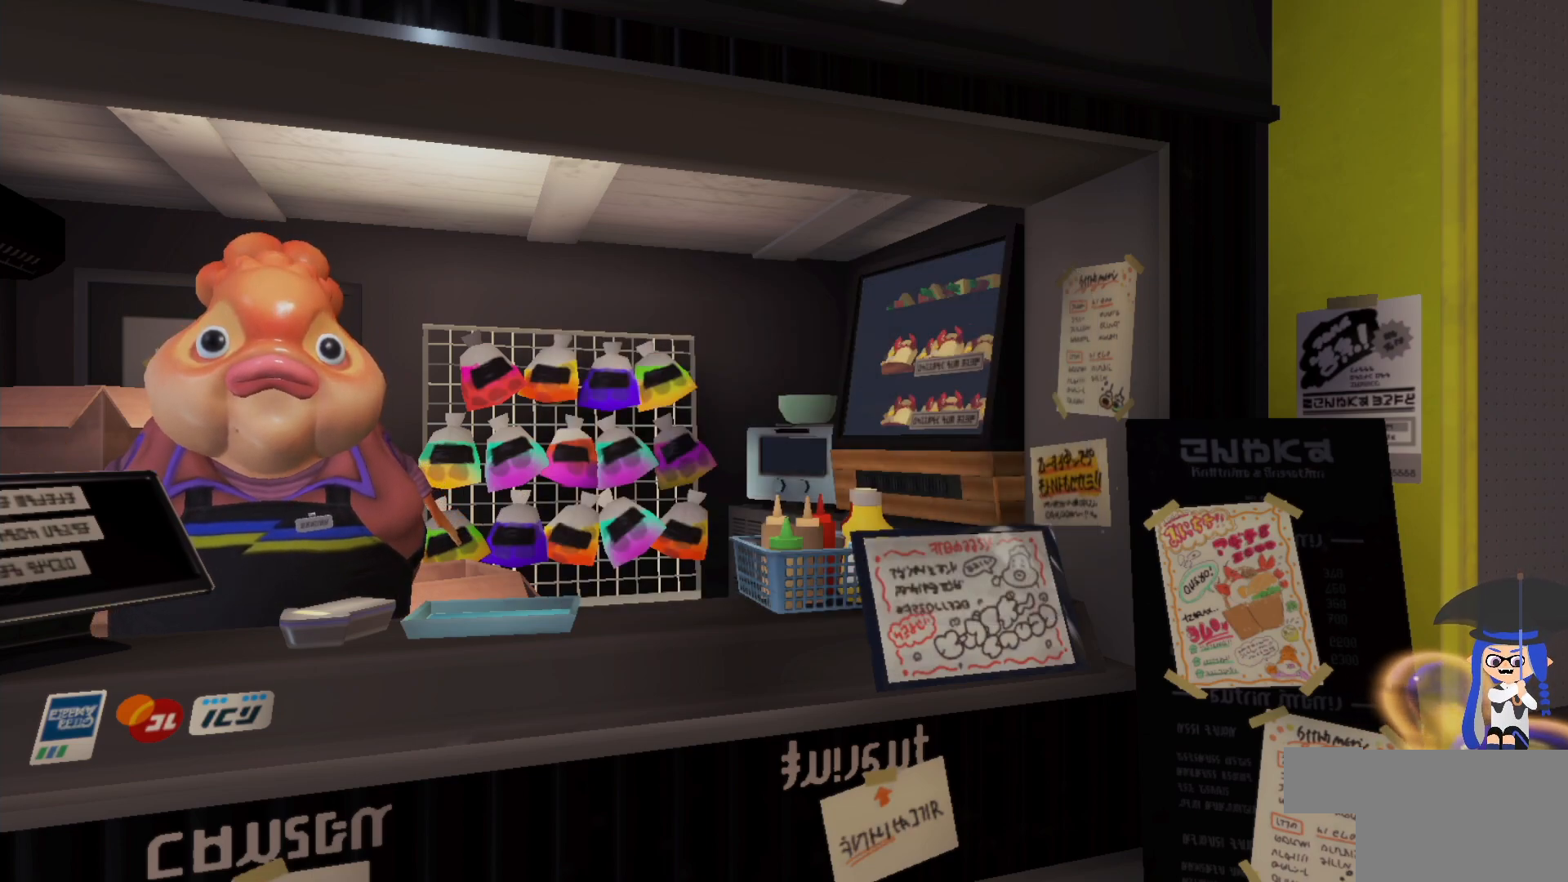
{"dt_ms": 500, "buttons": [], "left_stick": "center", "right_stick": "center", "events": []}
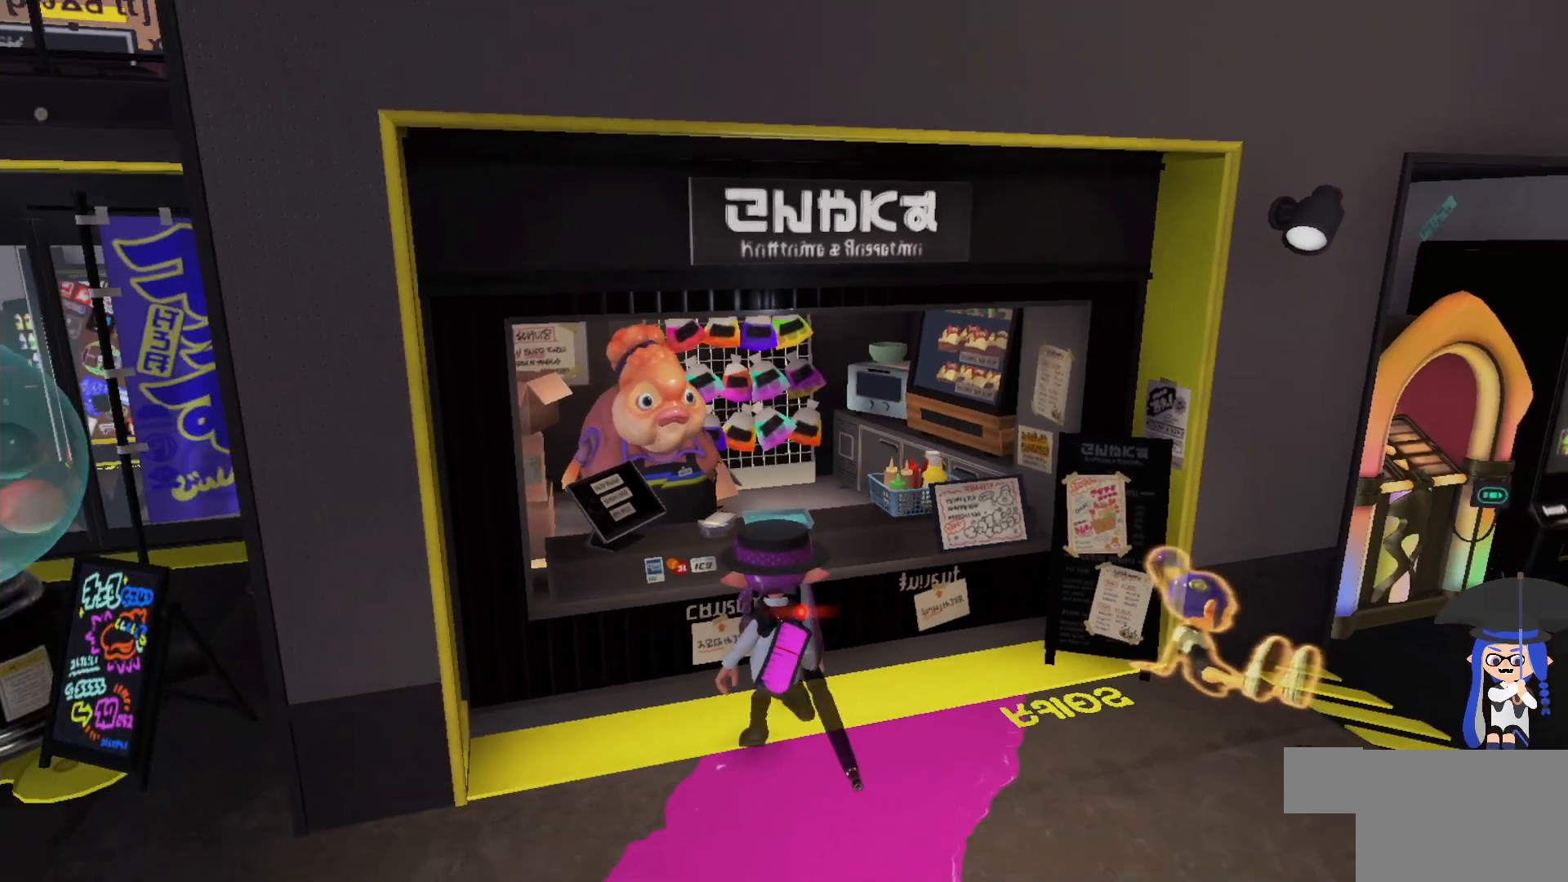
{"dt_ms": 500, "buttons": [], "left_stick": "center", "right_stick": "center", "events": []}
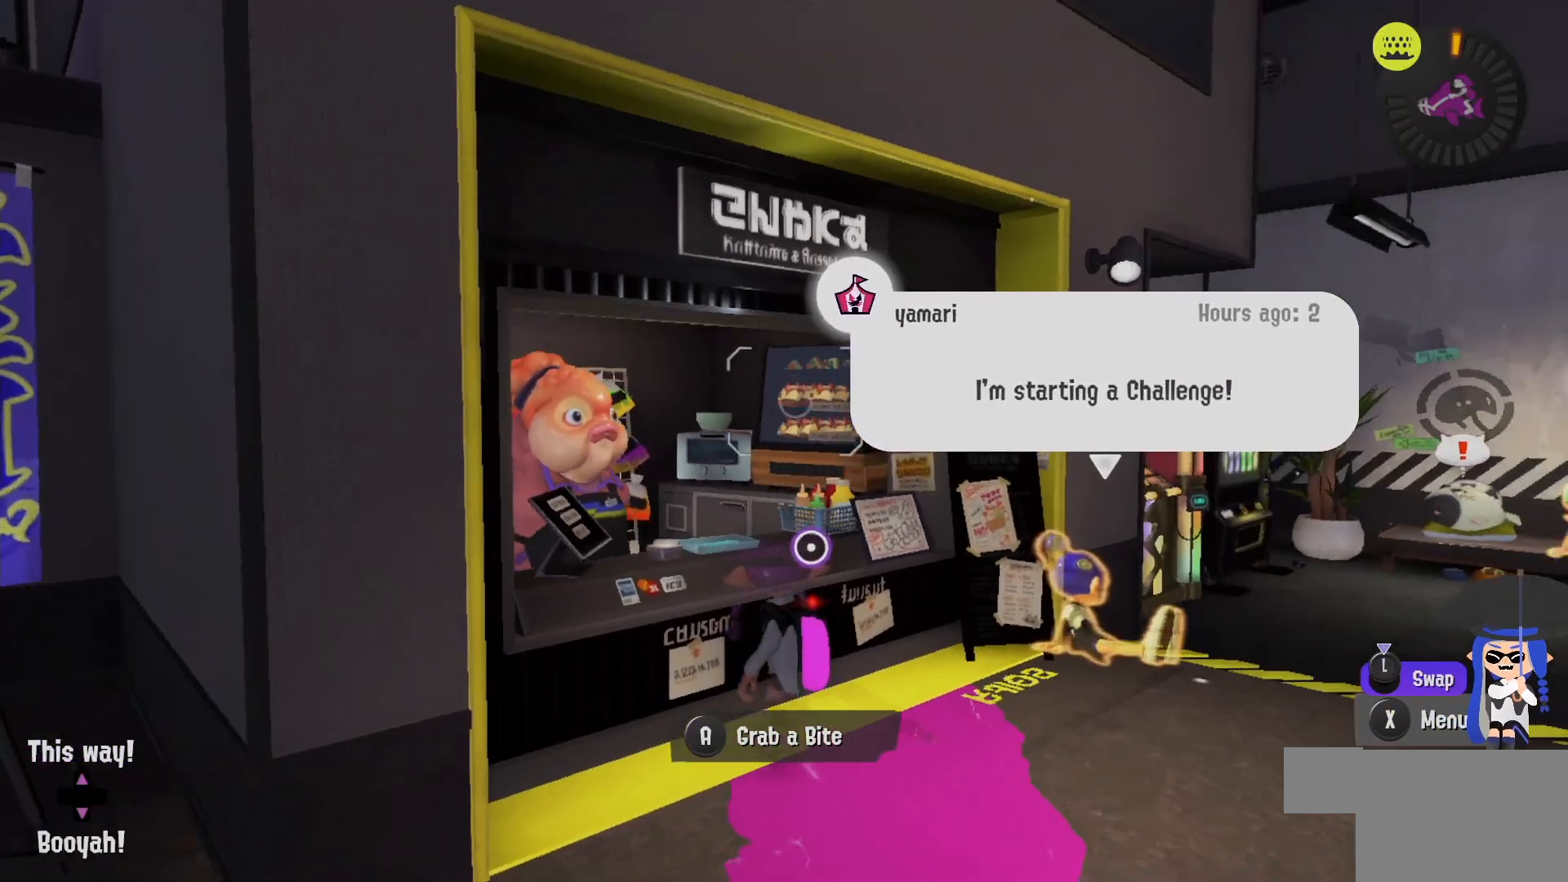
{"dt_ms": 500, "buttons": [], "left_stick": "center", "right_stick": "center", "events": []}
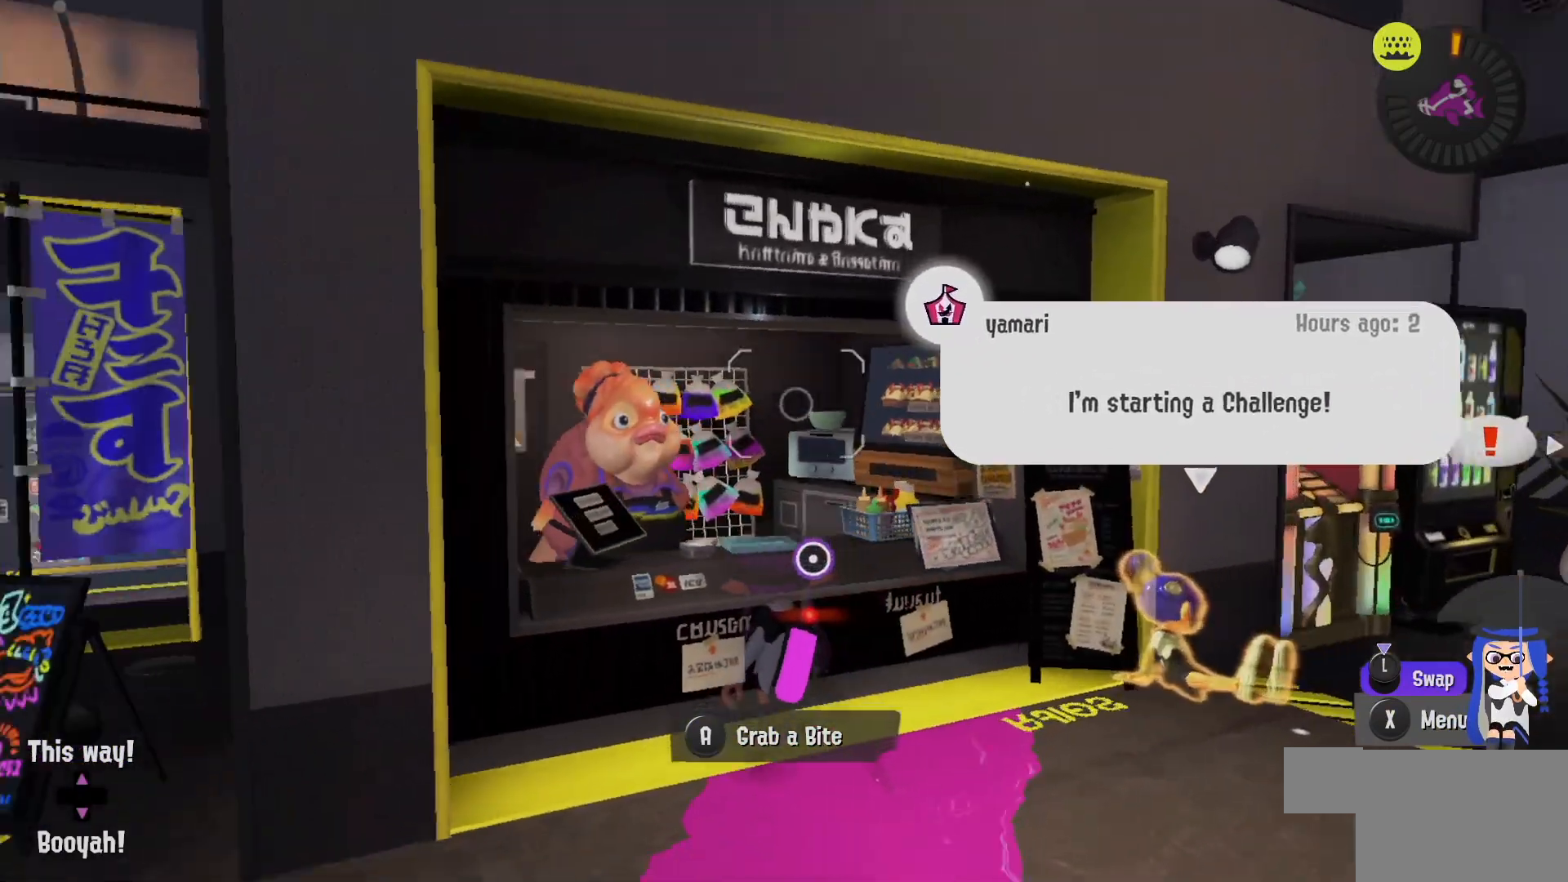
{"dt_ms": 500, "buttons": [], "left_stick": "center", "right_stick": "right", "events": [[300, "right_stick", "right"]]}
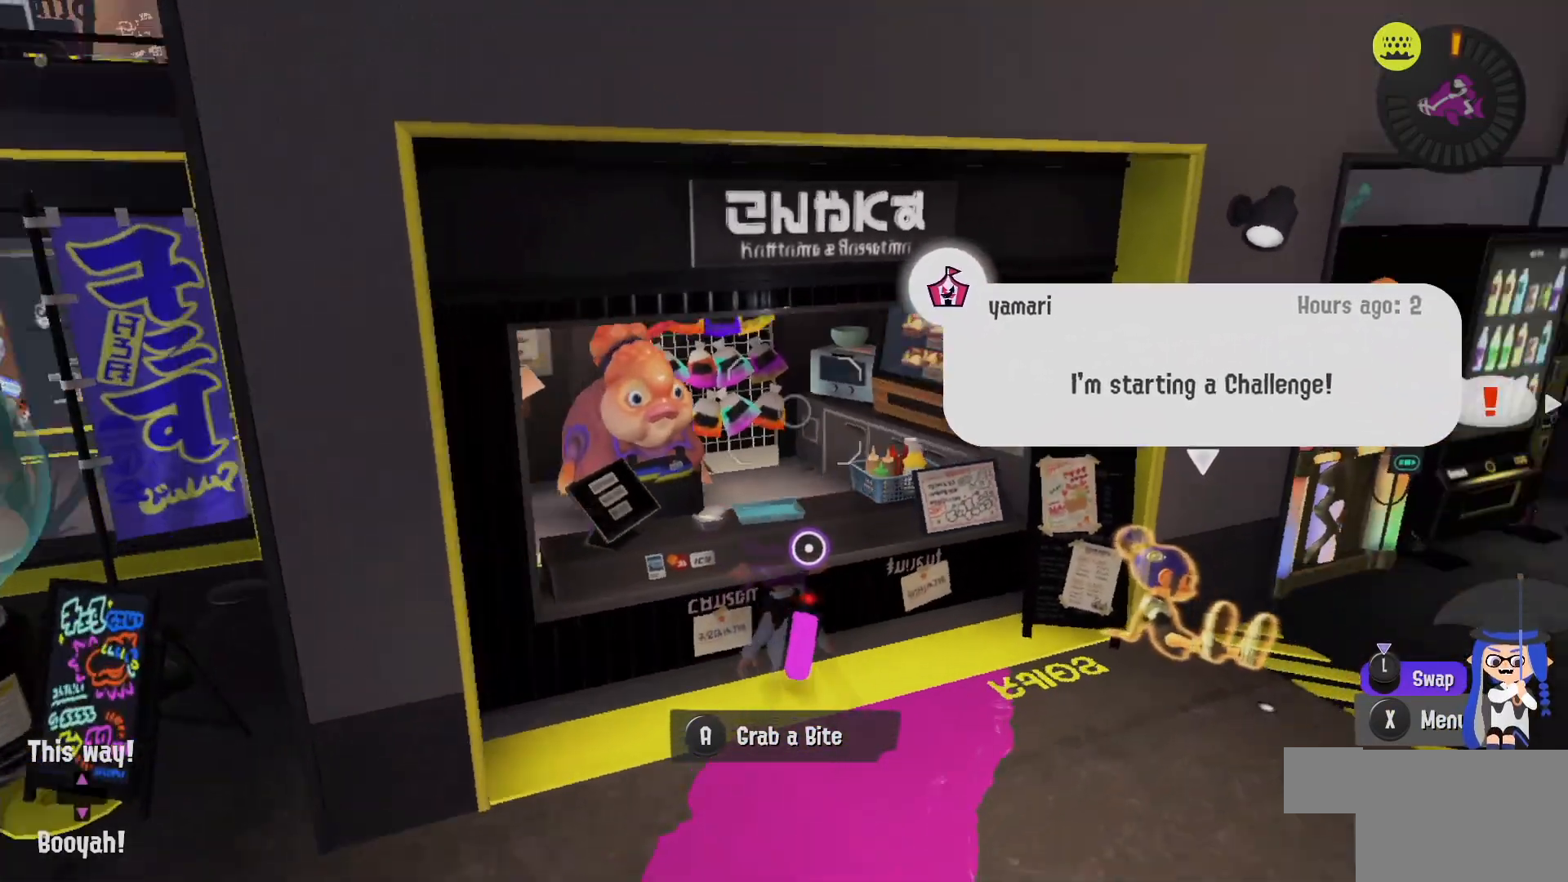
{"dt_ms": 500, "buttons": [], "left_stick": "up", "right_stick": "center"}
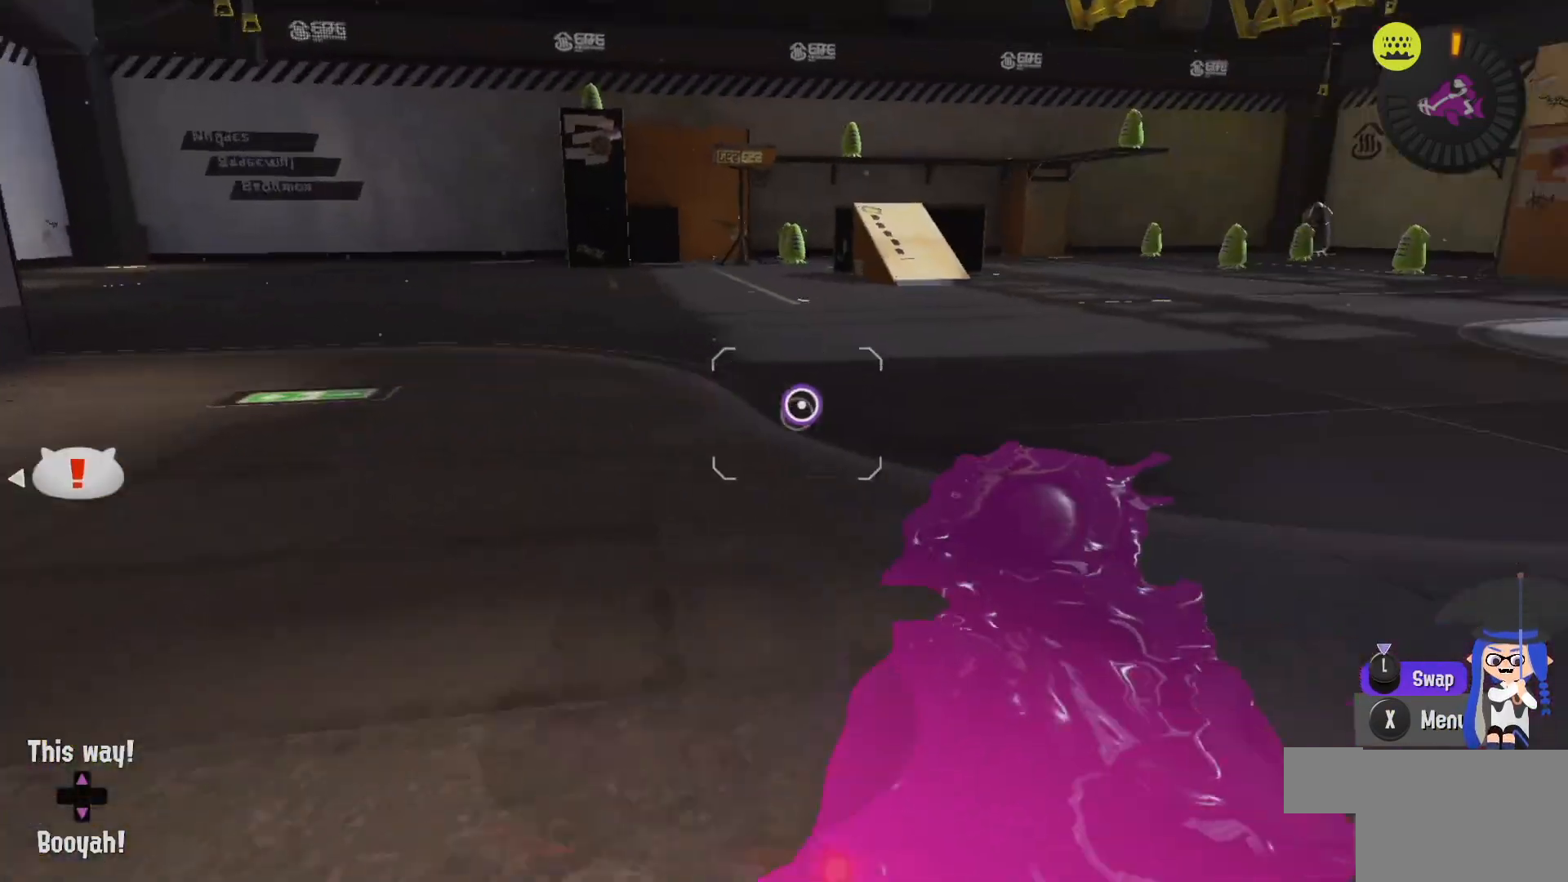
{"dt_ms": 500, "buttons": ["L2"], "left_stick": "up-right", "right_stick": "left", "events": [[17, "L2", "down"], [167, "left_stick", "up-left"], [433, "right_stick", "left"], [467, "left_stick", "up-right"]]}
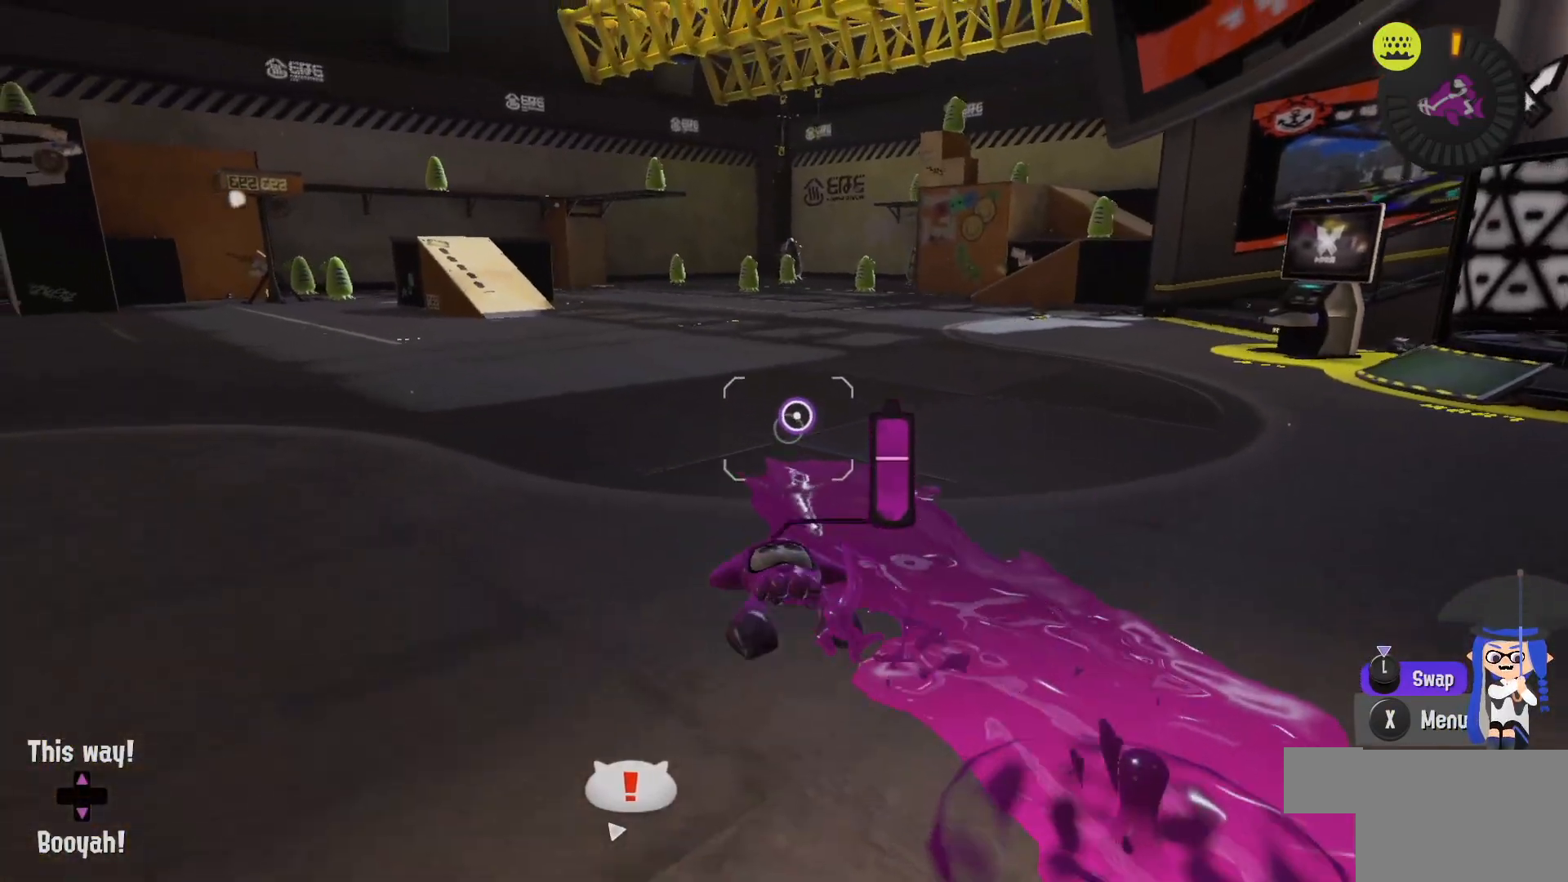
{"dt_ms": 500, "buttons": ["B", "L2"], "left_stick": "up-right", "right_stick": "center", "events": [[100, "right_stick", "center"], [500, "B", "down"]]}
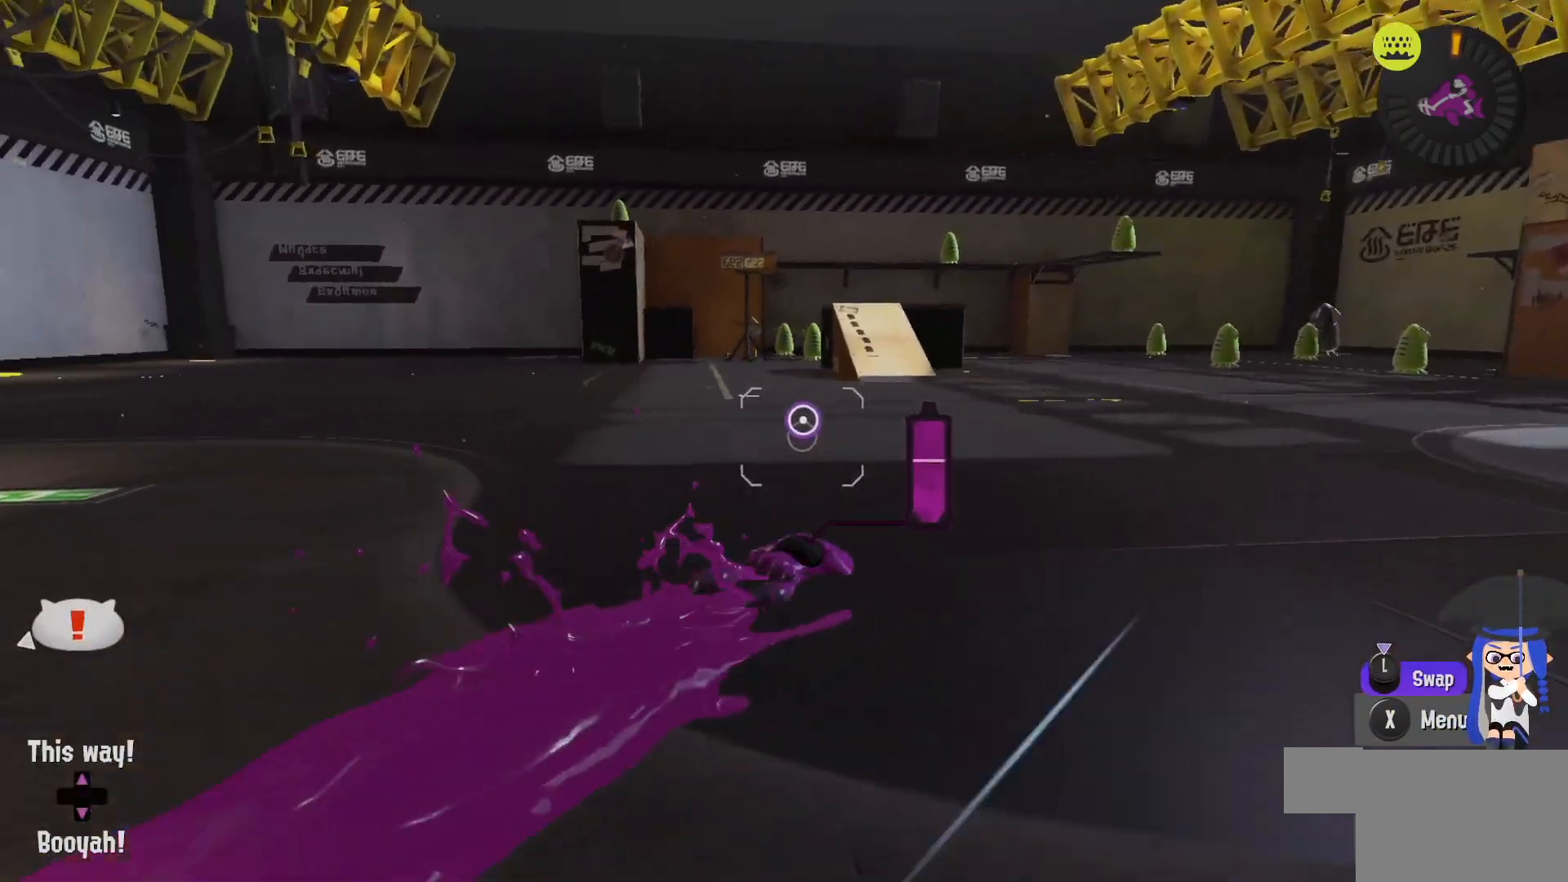
{"dt_ms": 1000, "buttons": [], "left_stick": "up-right", "right_stick": "center"}
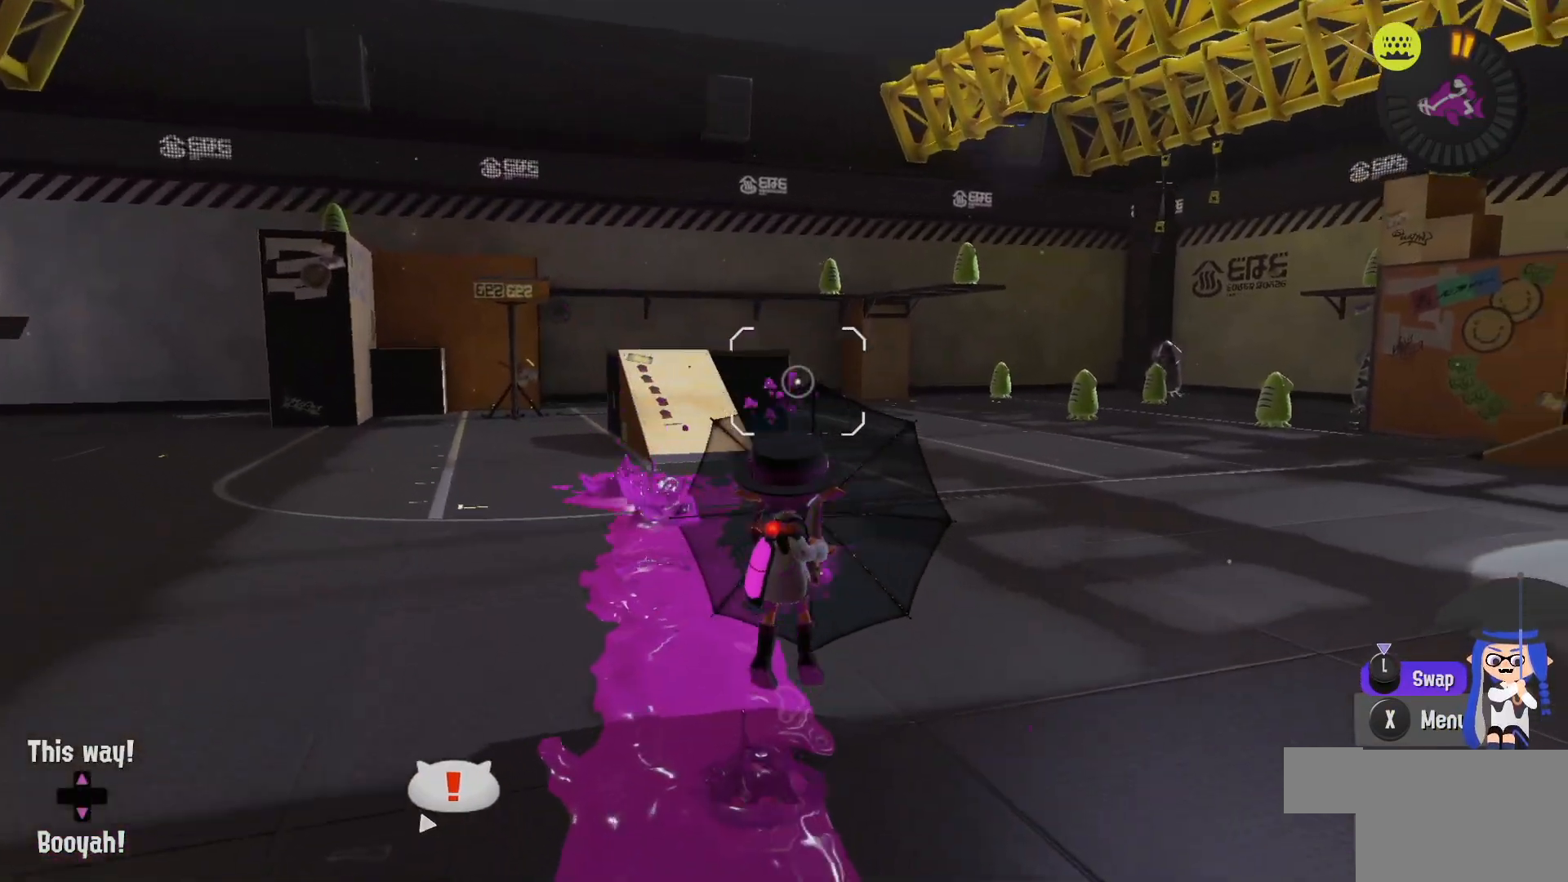
{"dt_ms": 500, "buttons": ["L2"], "left_stick": "up-right", "right_stick": "center", "events": [[183, "left_stick", "down-right"], [350, "L2", "down"], [433, "left_stick", "up-right"]]}
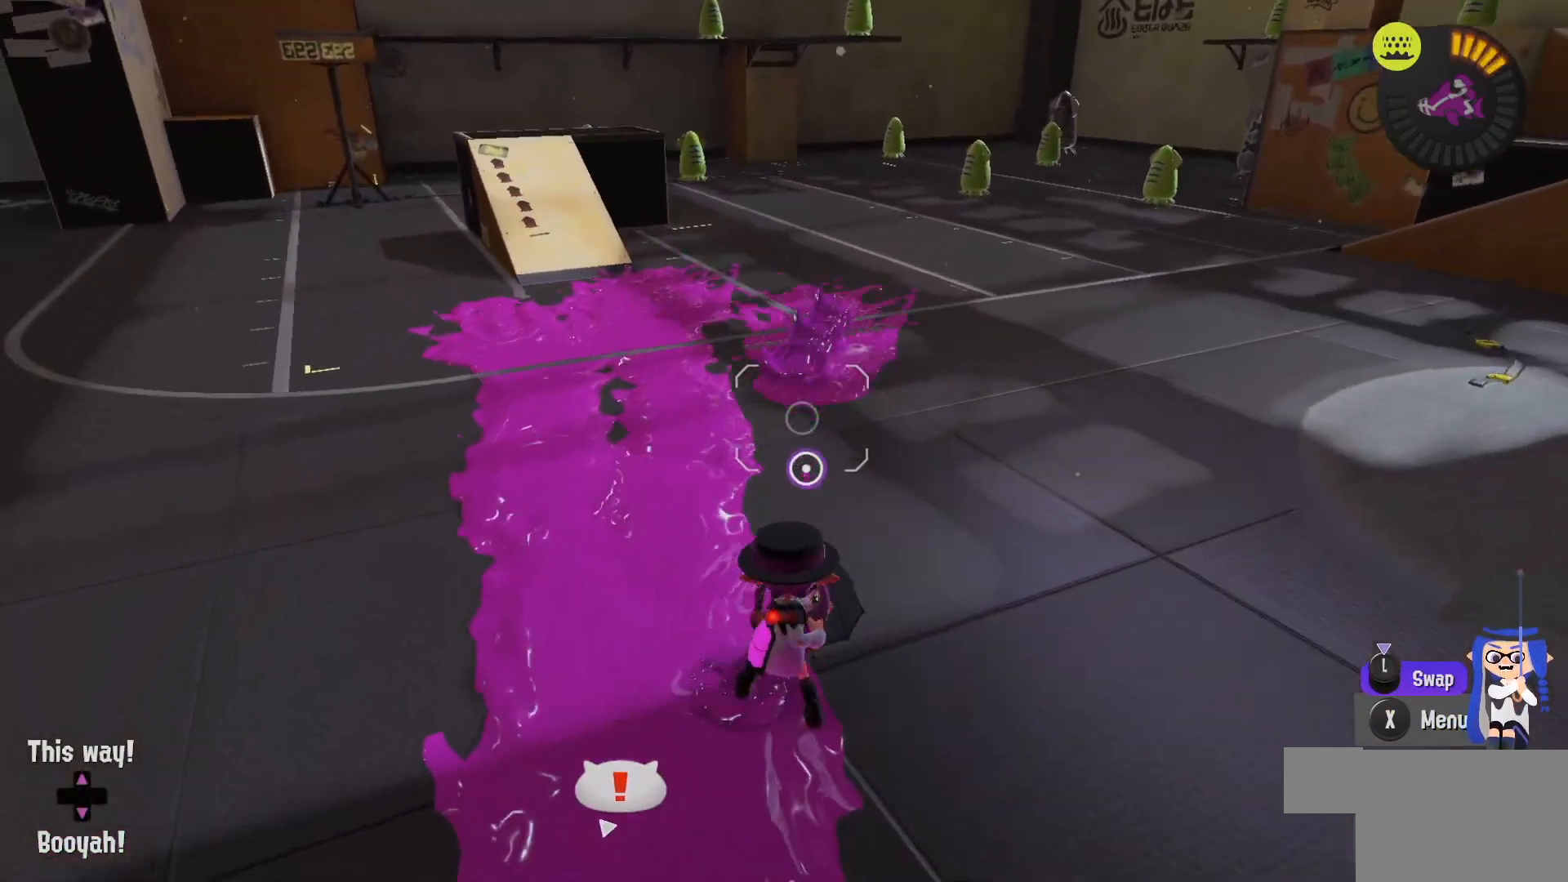
{"dt_ms": 500, "buttons": ["L2"], "left_stick": "up", "right_stick": "left", "events": [[117, "left_stick", "up"], [400, "right_stick", "left"]]}